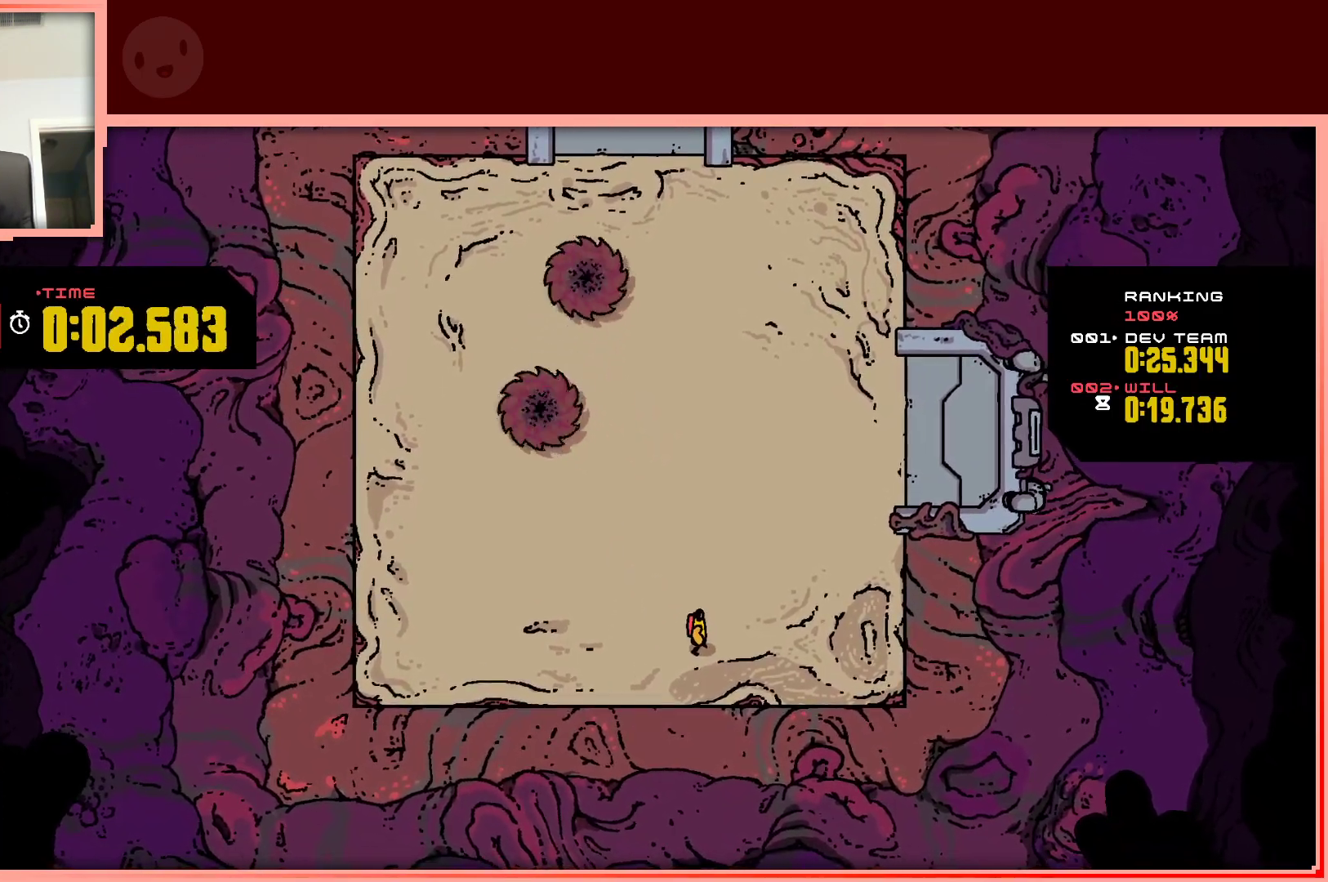
Gameplay with keyboard; each line is a JSON object with the keys held at the frame after it. "events" lists presses ("down") and releases ("up") of "down", "left", "right", "shift", "up" and "z" between this image and that frame as [ms after this image, input, new state], when the widget could be followed in between. No other keys are recorded. Mouse input is not recorded.
{"keys": [], "events": []}
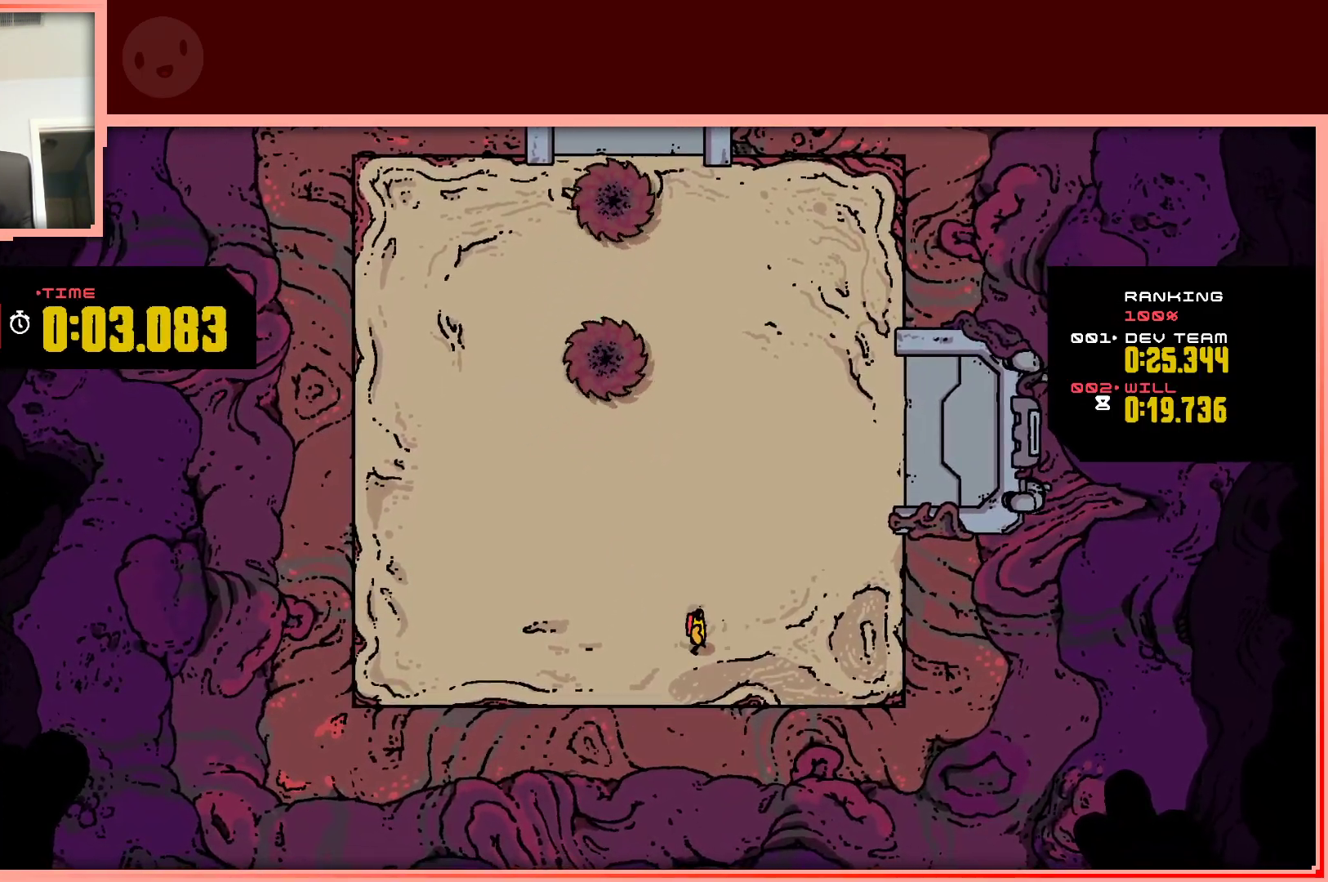
{"keys": ["left"], "events": [[367, "left", "down"]]}
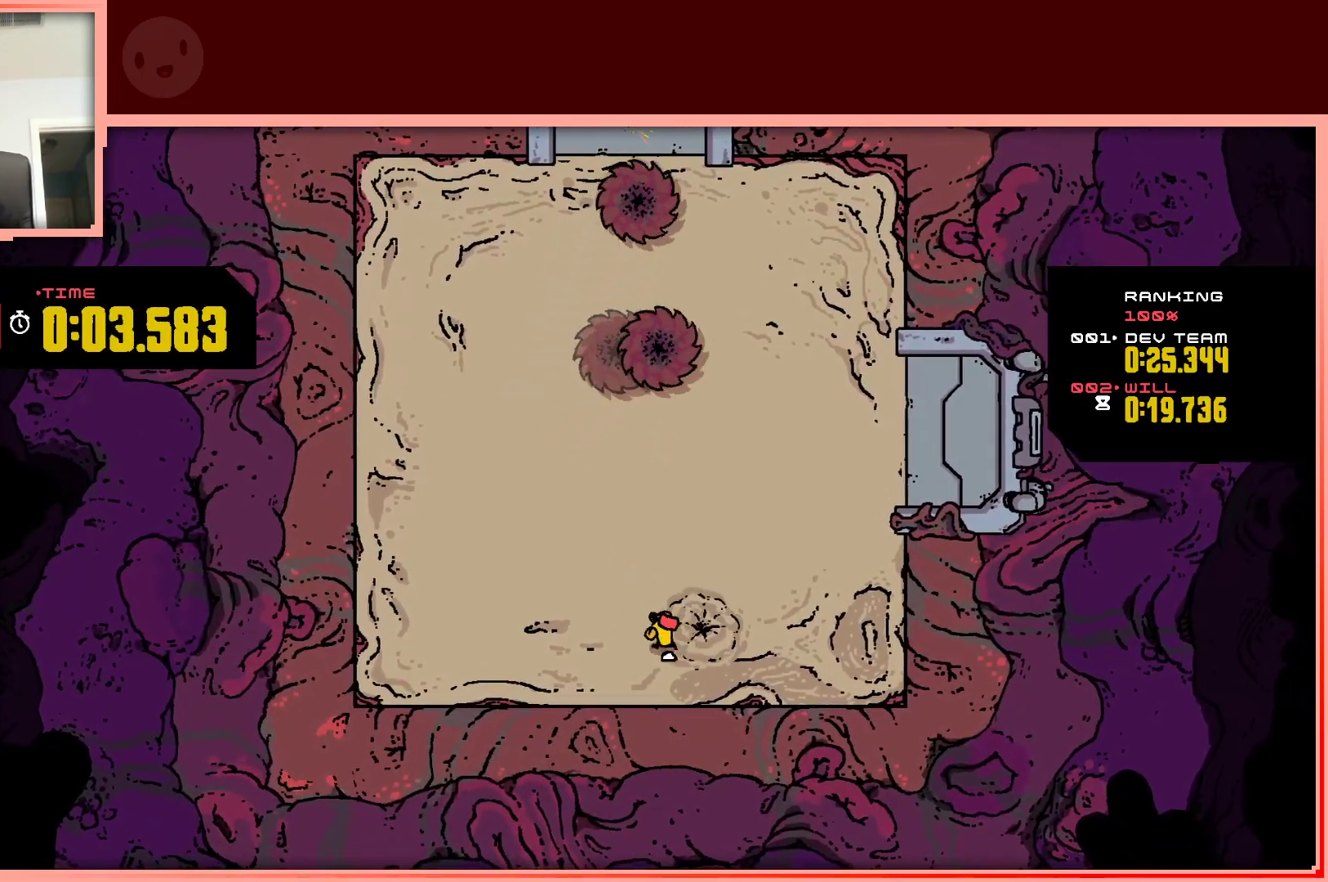
{"keys": [], "events": [[333, "left", "up"]]}
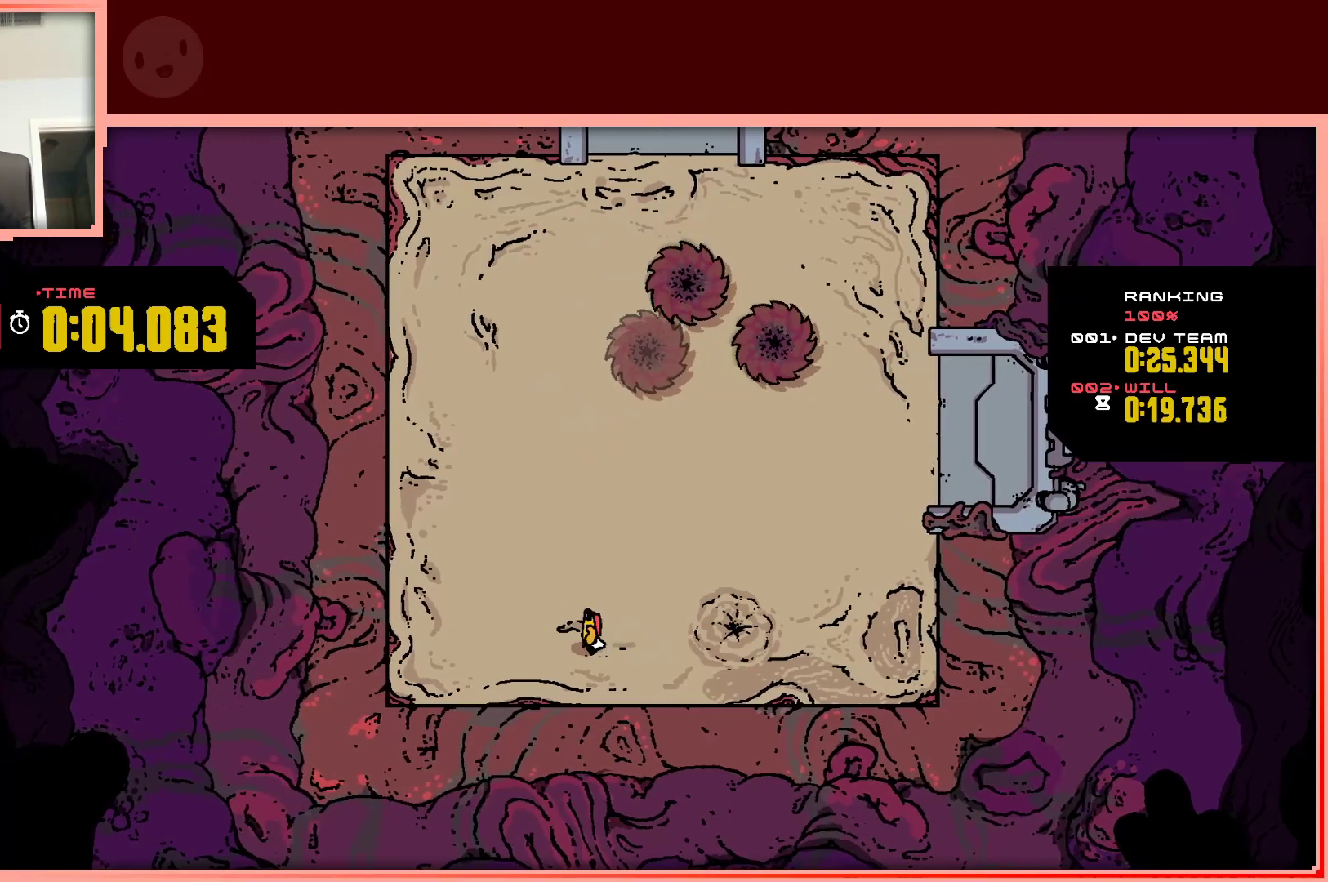
{"keys": [], "events": [[250, "left", "down"], [450, "left", "up"]]}
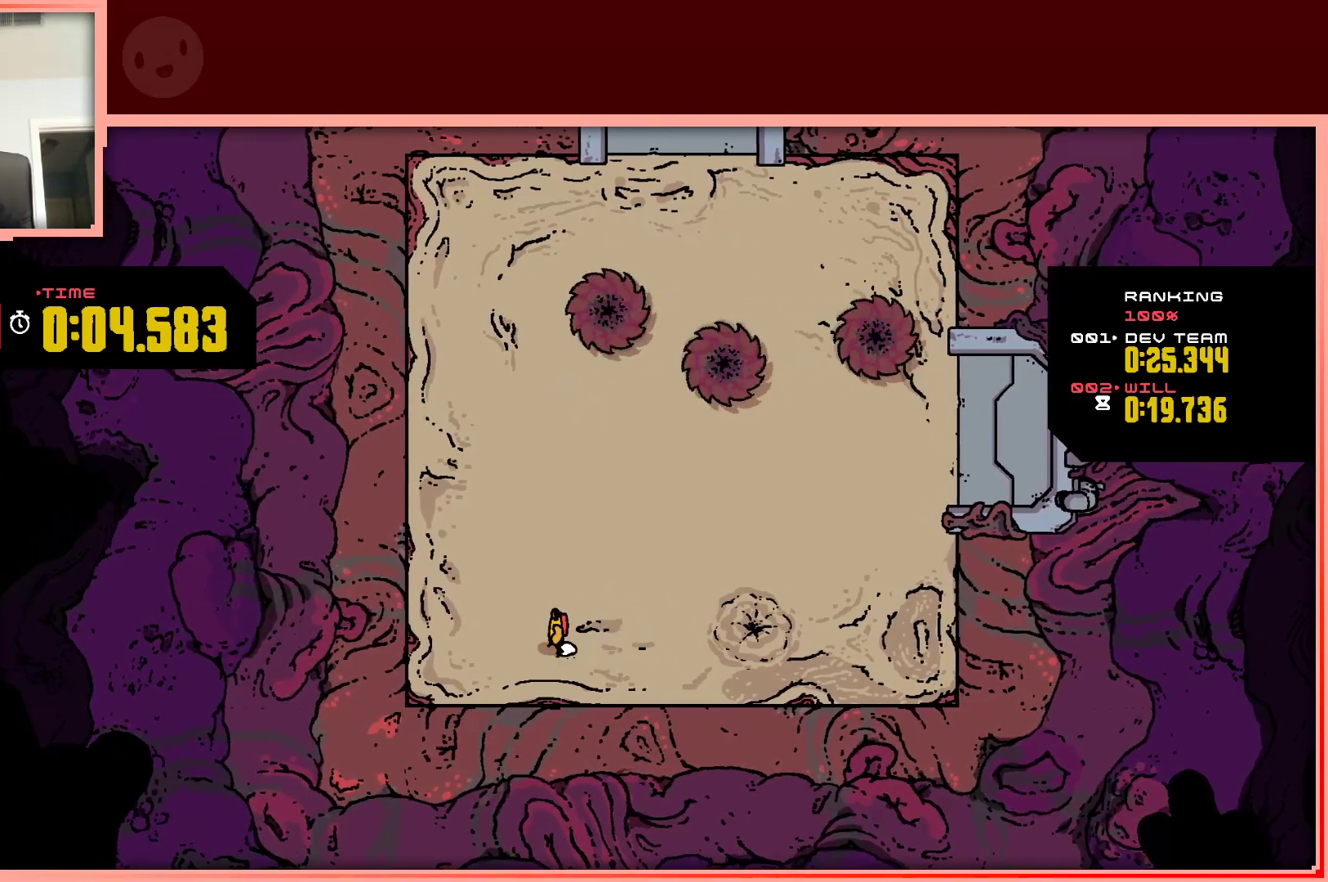
{"keys": [], "events": []}
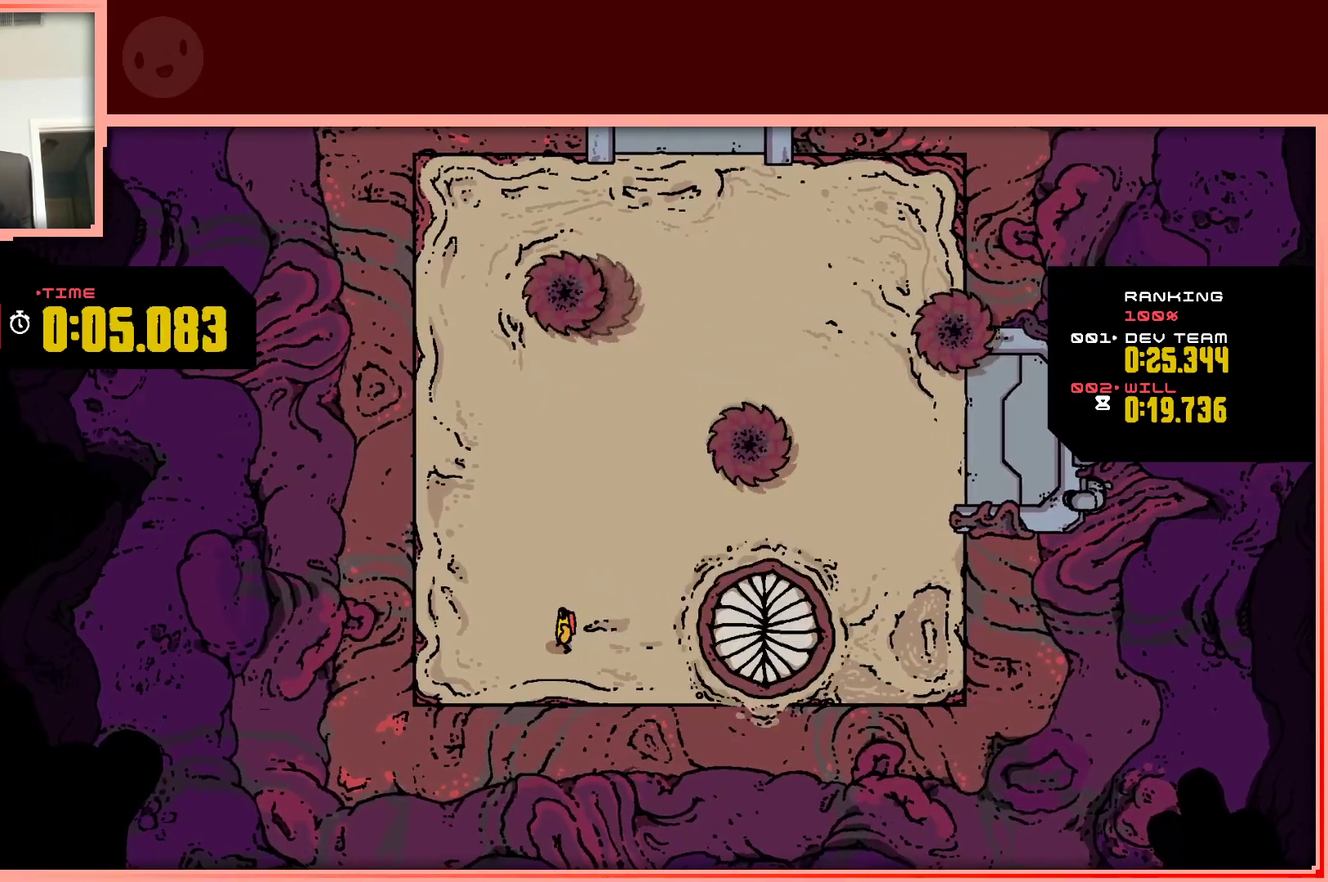
{"keys": [], "events": []}
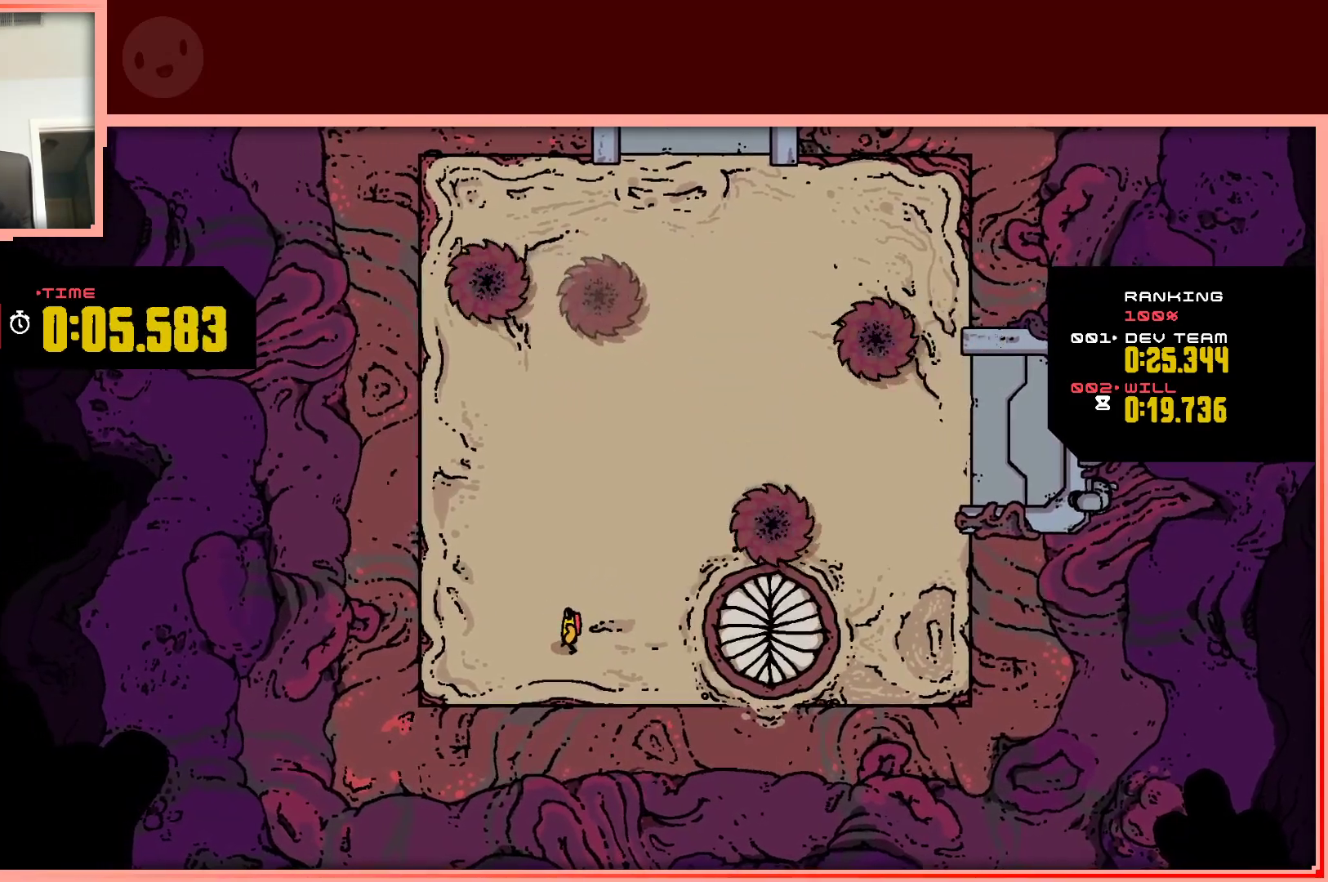
{"keys": [], "events": []}
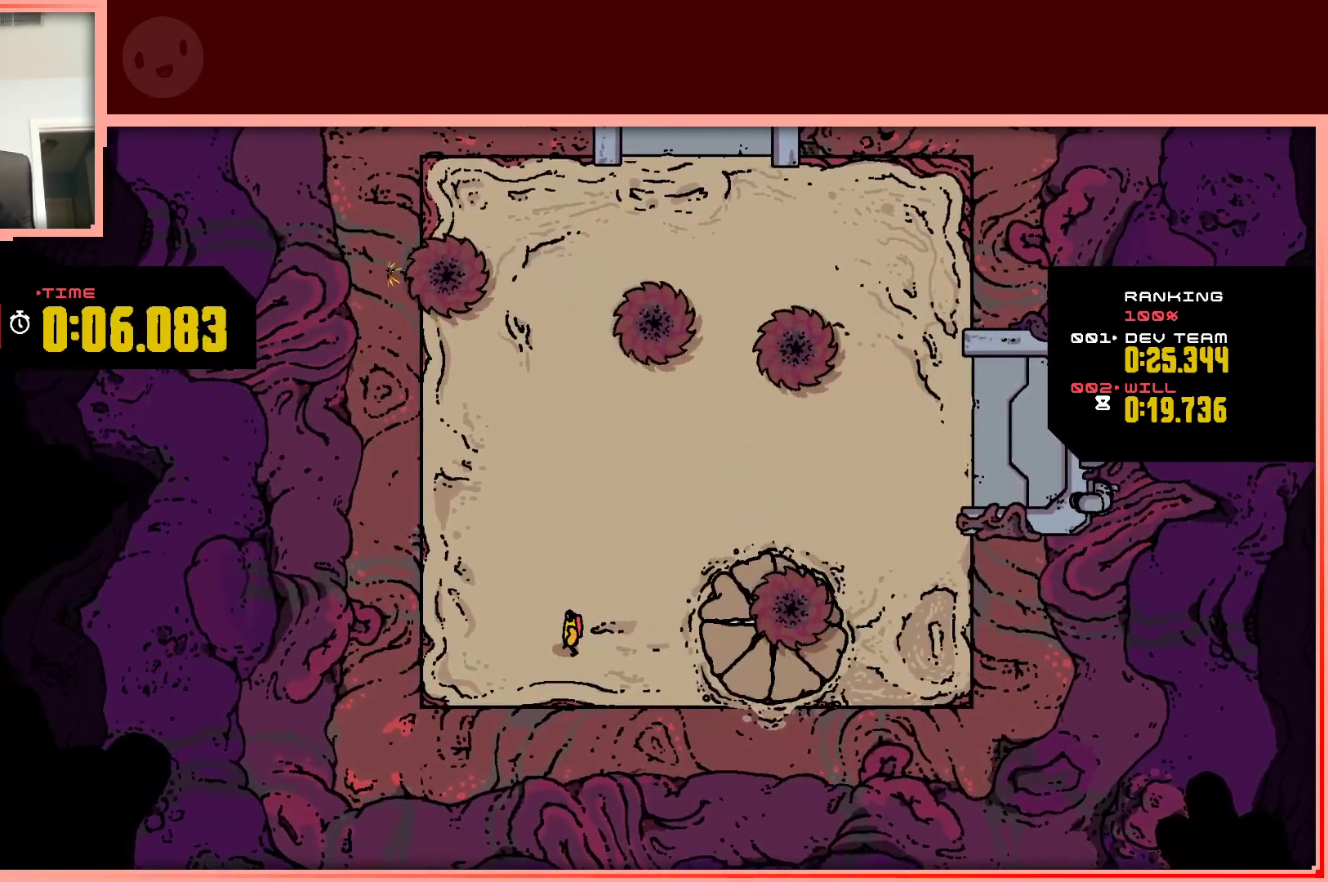
{"keys": [], "events": []}
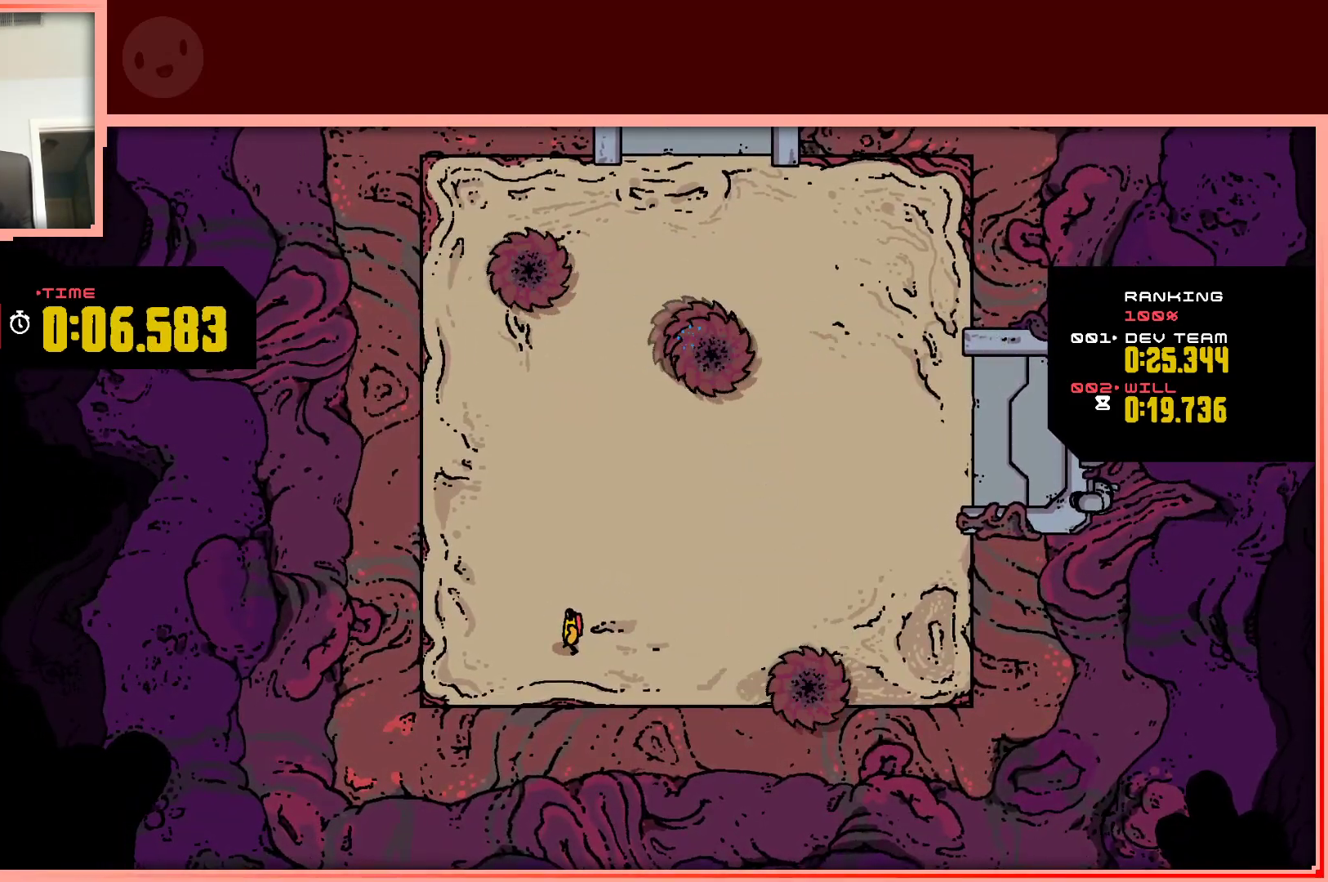
{"keys": [], "events": []}
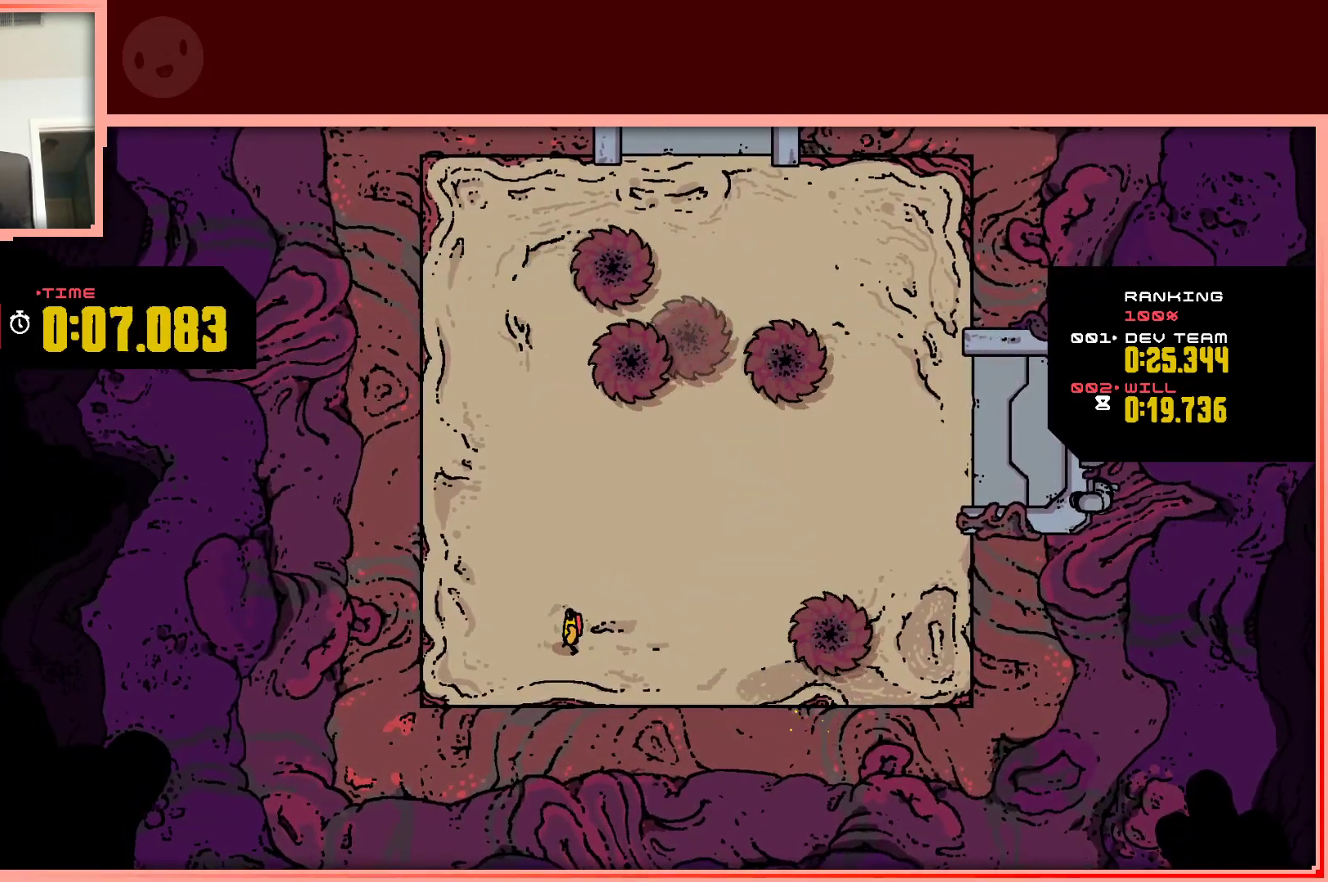
{"keys": ["right"], "events": [[400, "right", "down"]]}
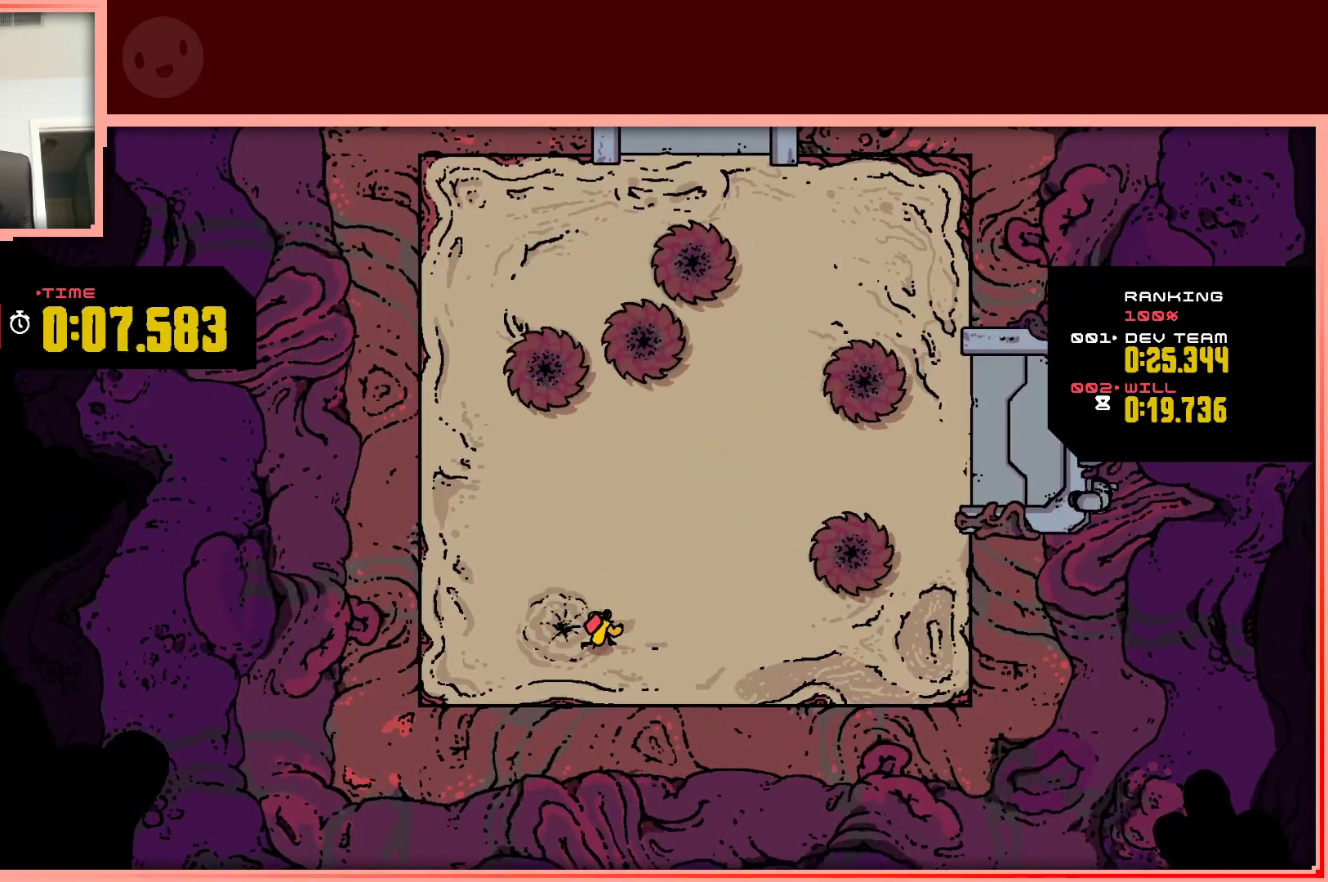
{"keys": [], "events": [[233, "right", "up"]]}
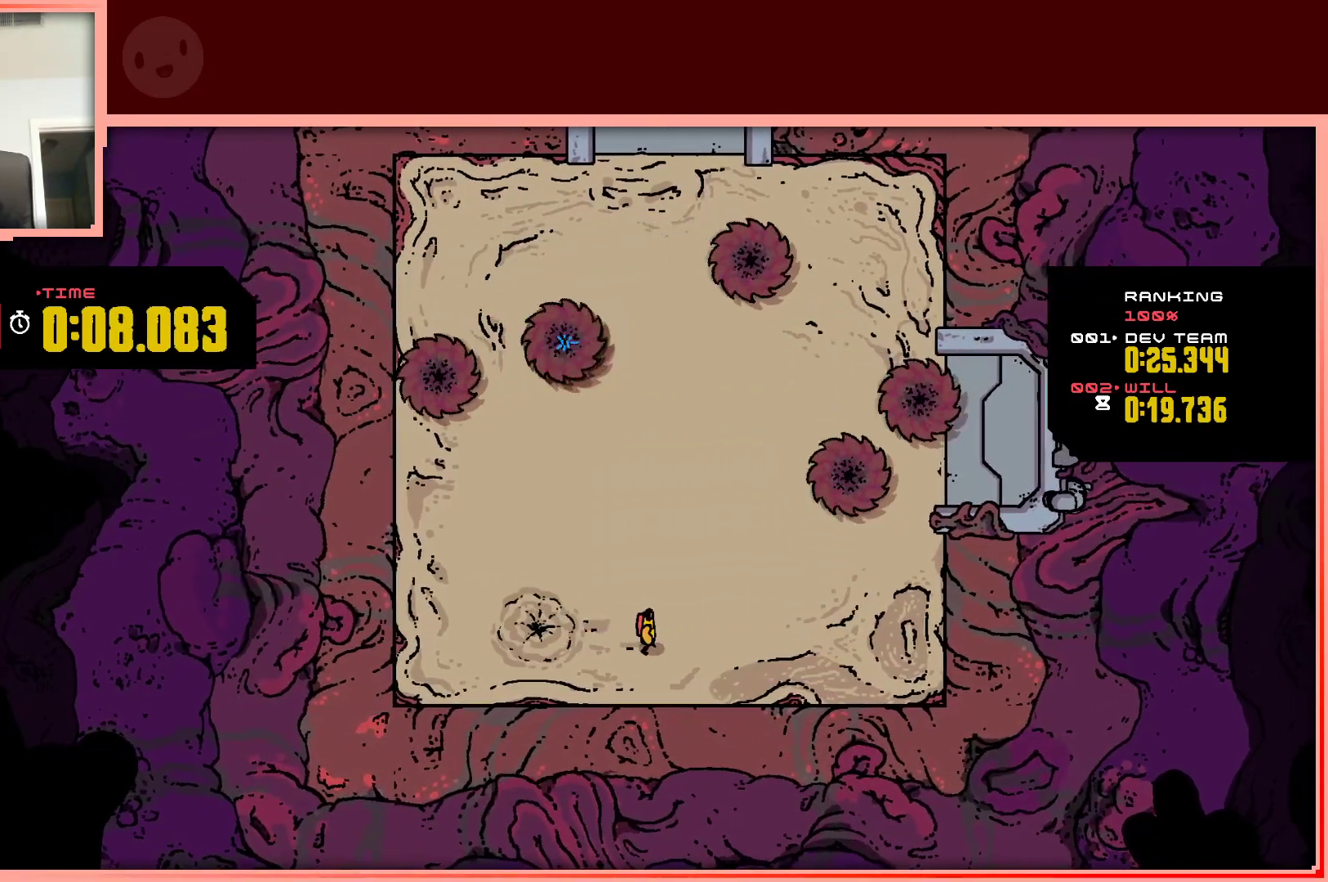
{"keys": [], "events": []}
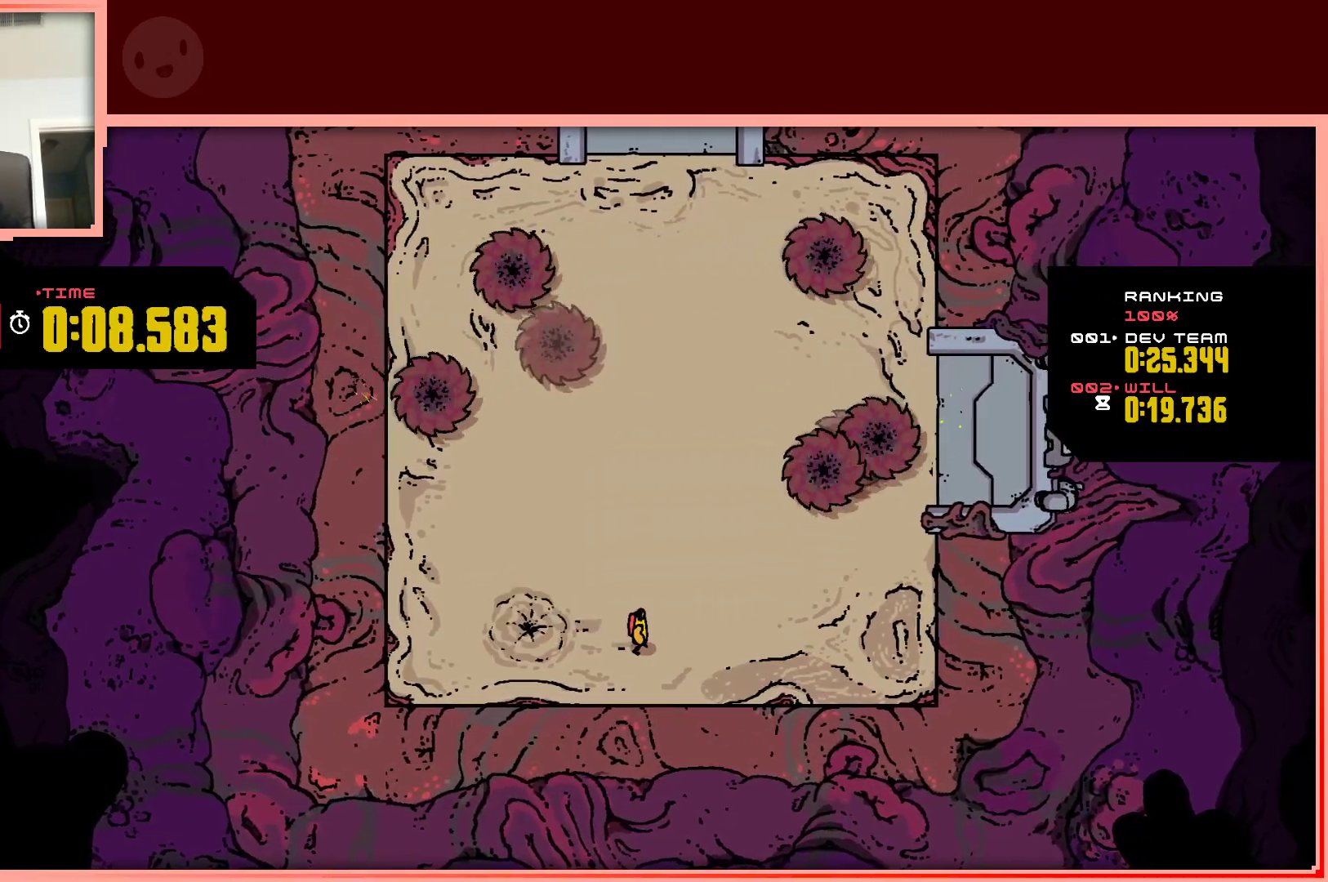
{"keys": [], "events": []}
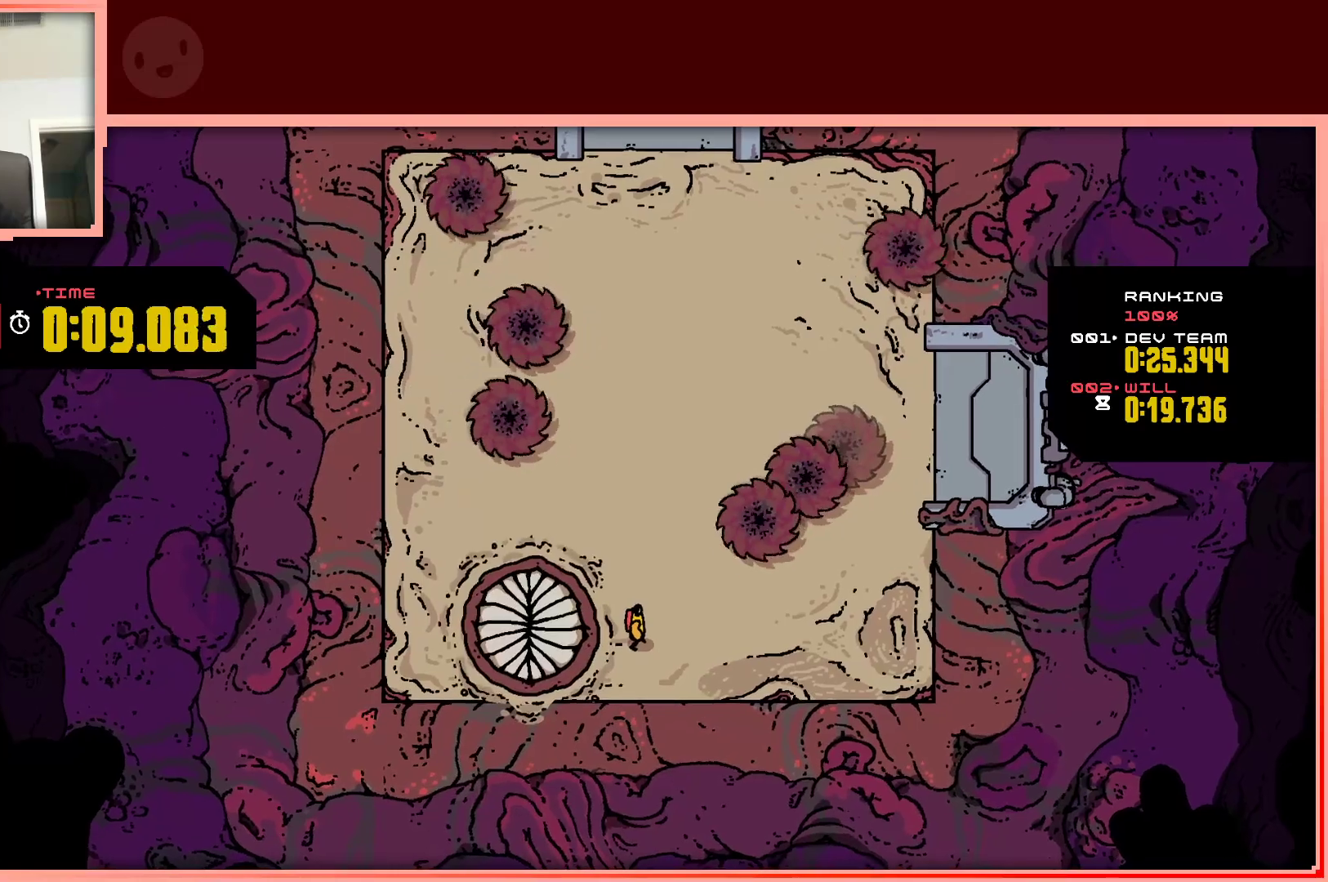
{"keys": ["left", "up"], "events": [[317, "left", "down"], [500, "up", "down"]]}
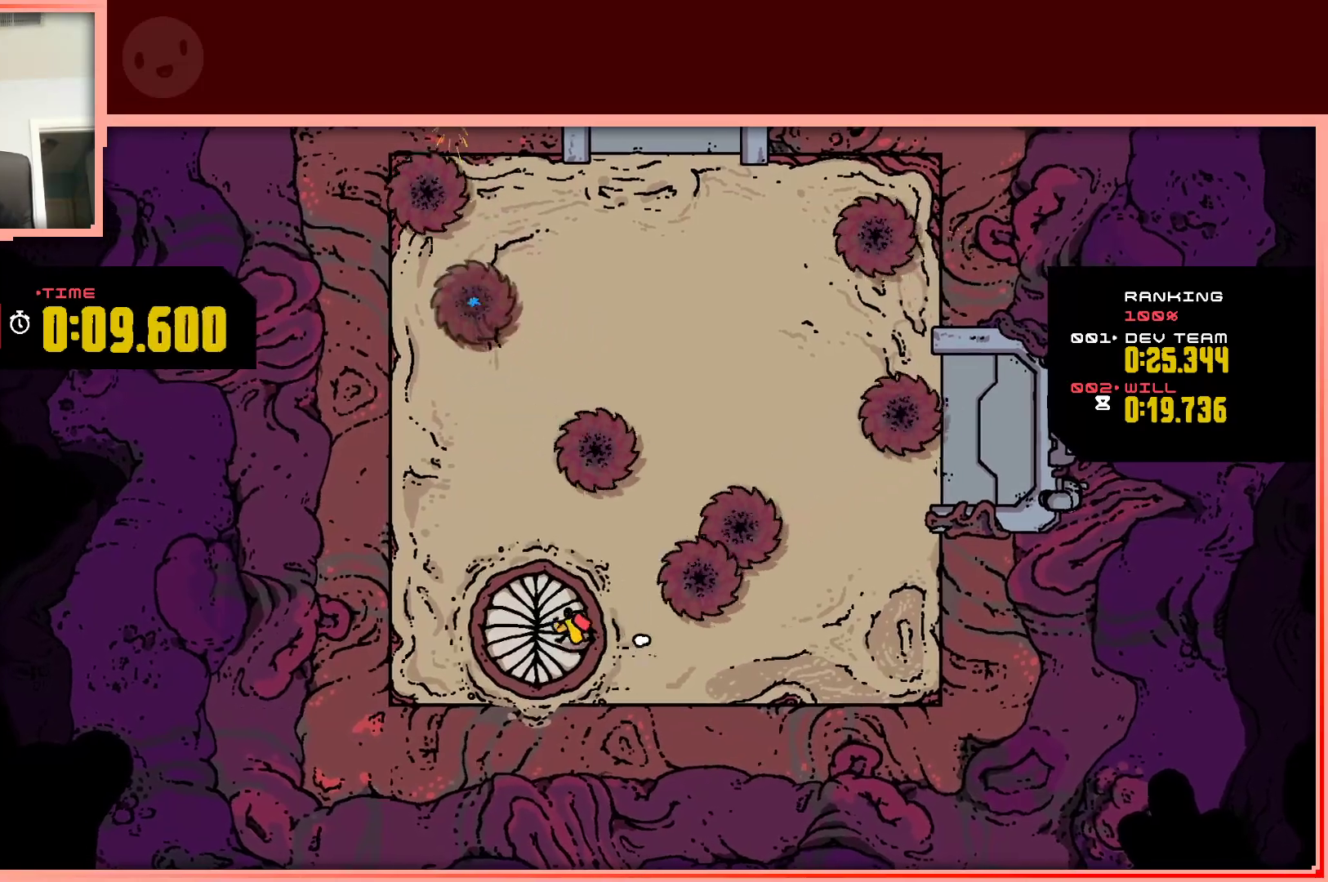
{"keys": [], "events": [[333, "left", "up"], [333, "up", "up"]]}
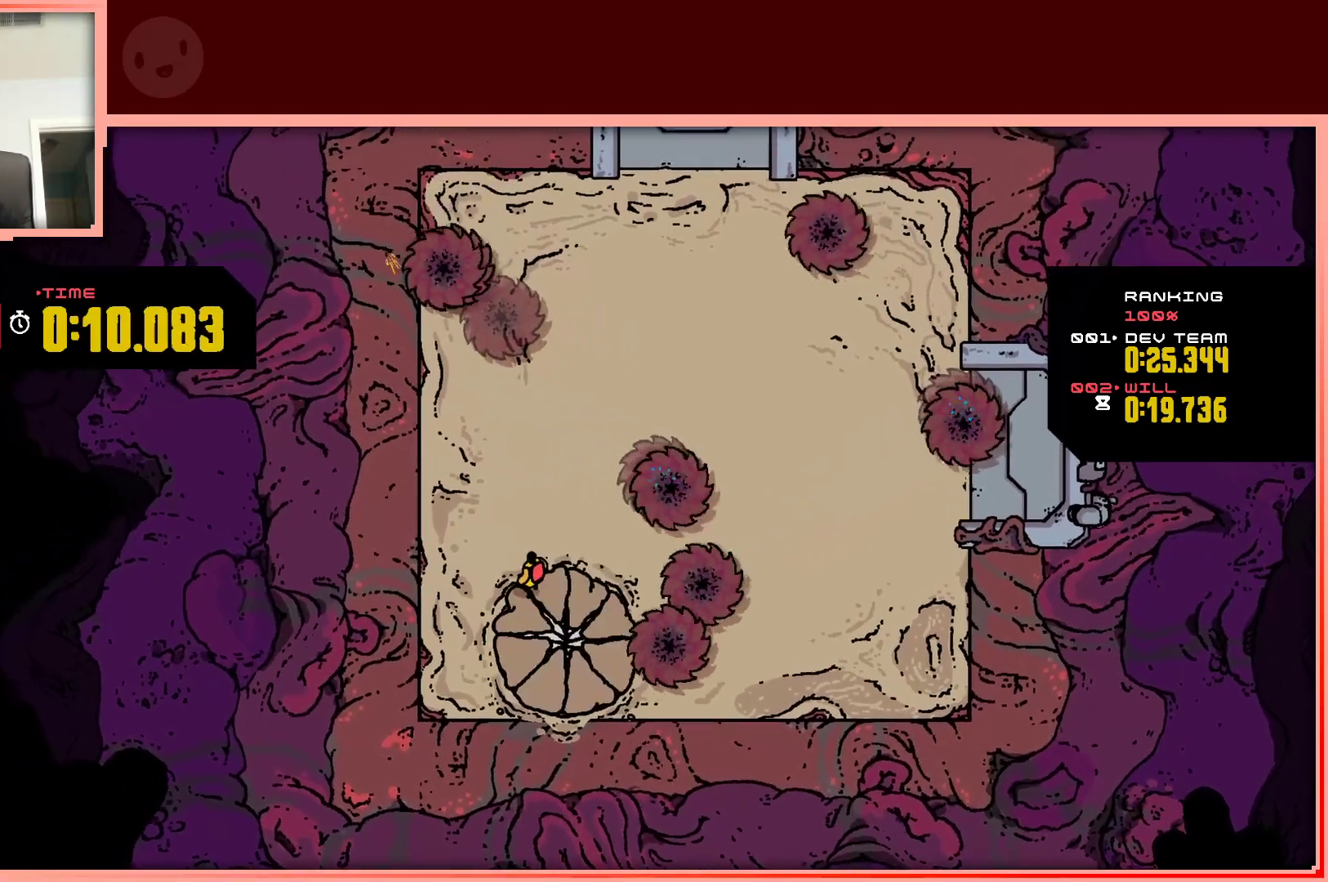
{"keys": [], "events": [[67, "up", "down"], [267, "up", "up"]]}
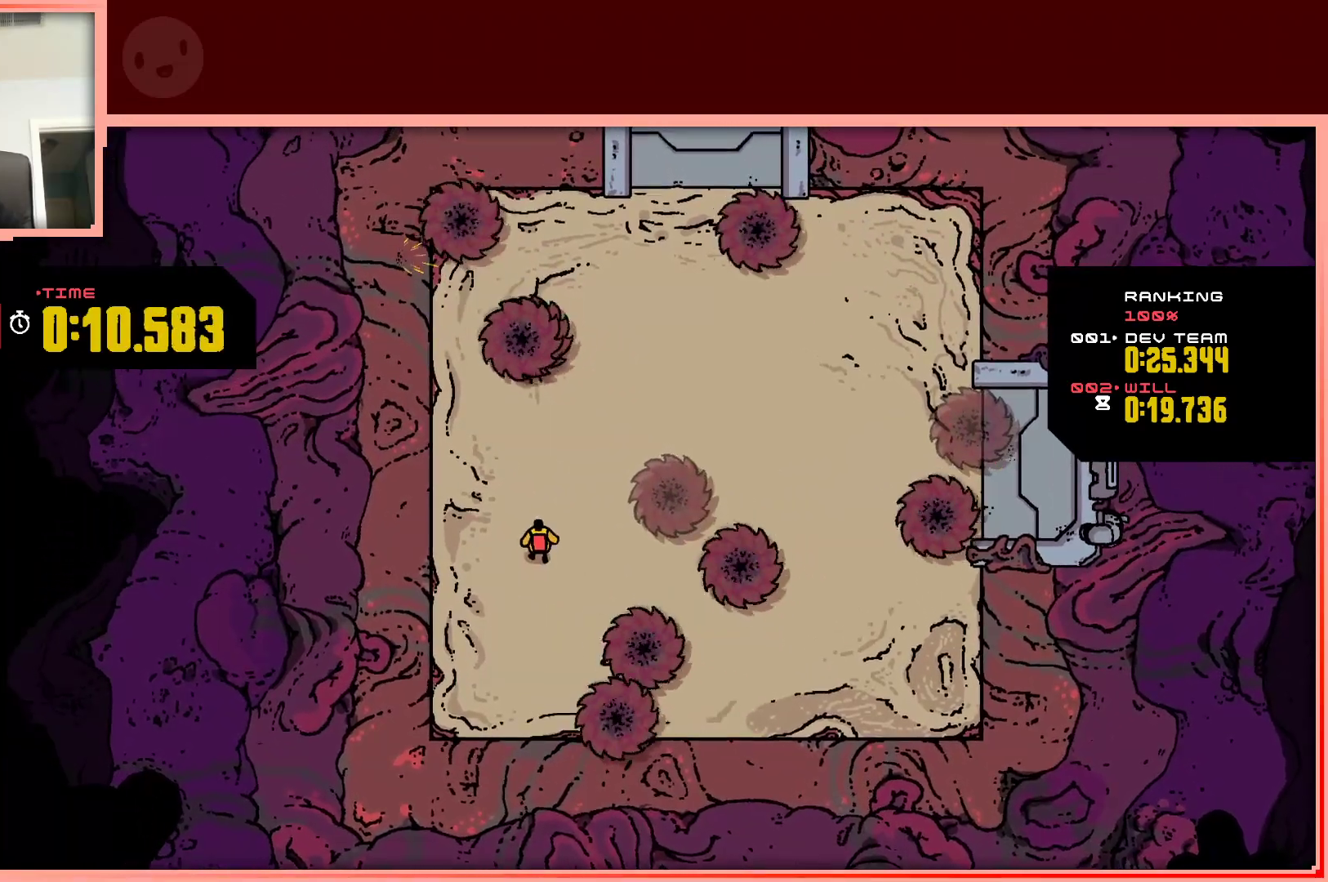
{"keys": [], "events": [[33, "left", "down"], [183, "left", "up"], [317, "up", "down"], [467, "up", "up"]]}
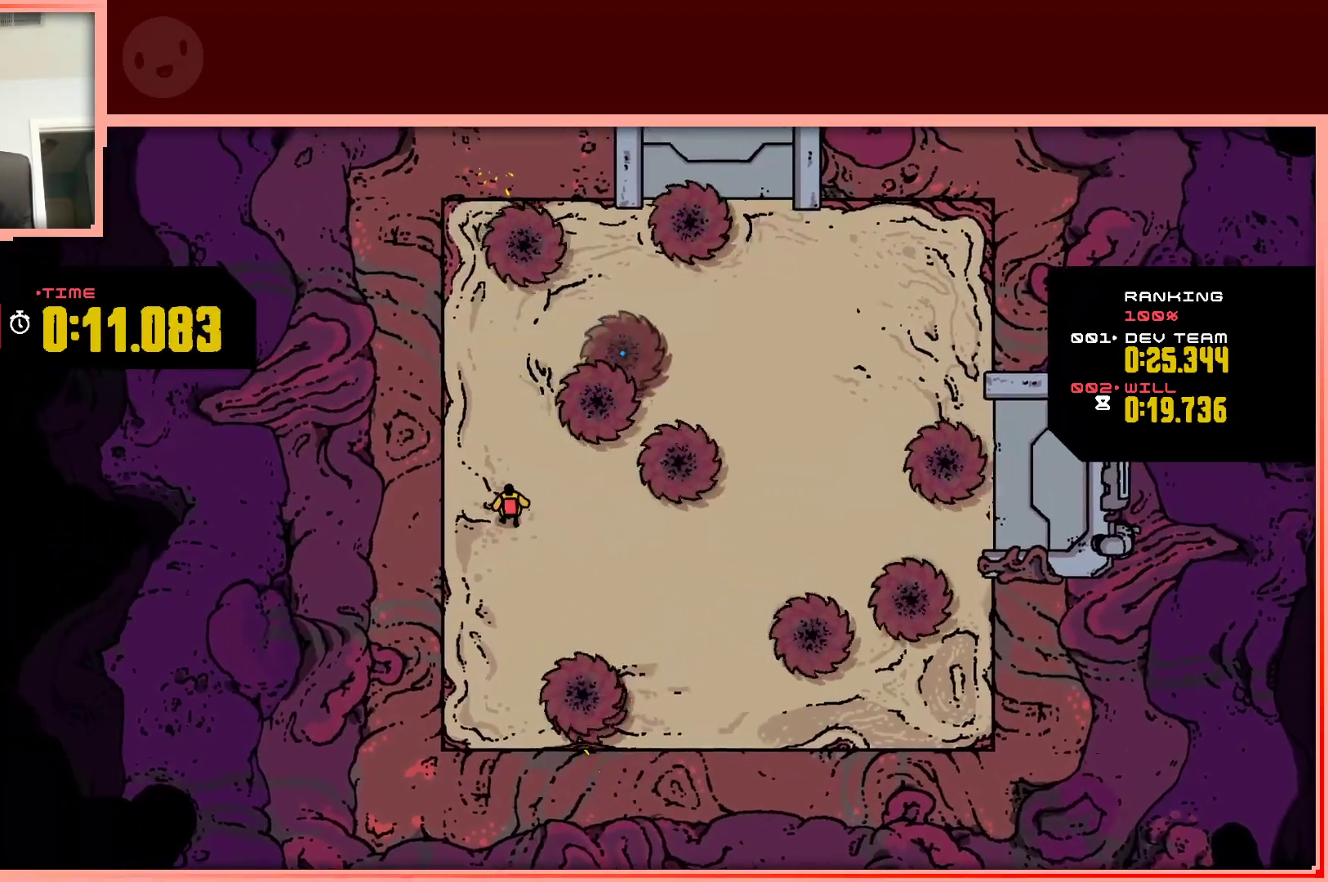
{"keys": [], "events": [[200, "left", "down"], [200, "up", "down"], [283, "left", "up"], [333, "up", "up"]]}
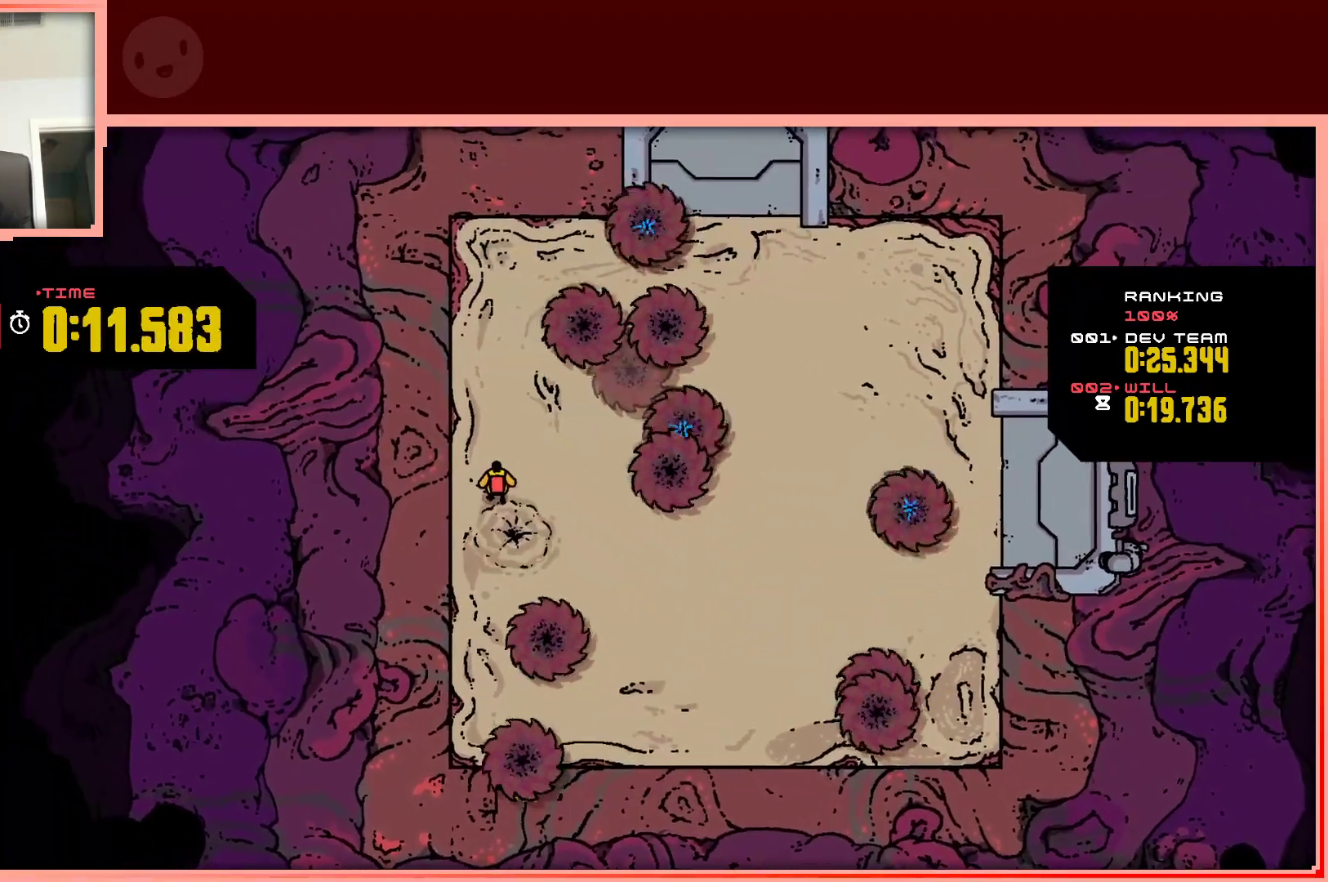
{"keys": ["right"], "events": [[267, "up", "down"], [400, "up", "up"], [450, "right", "down"]]}
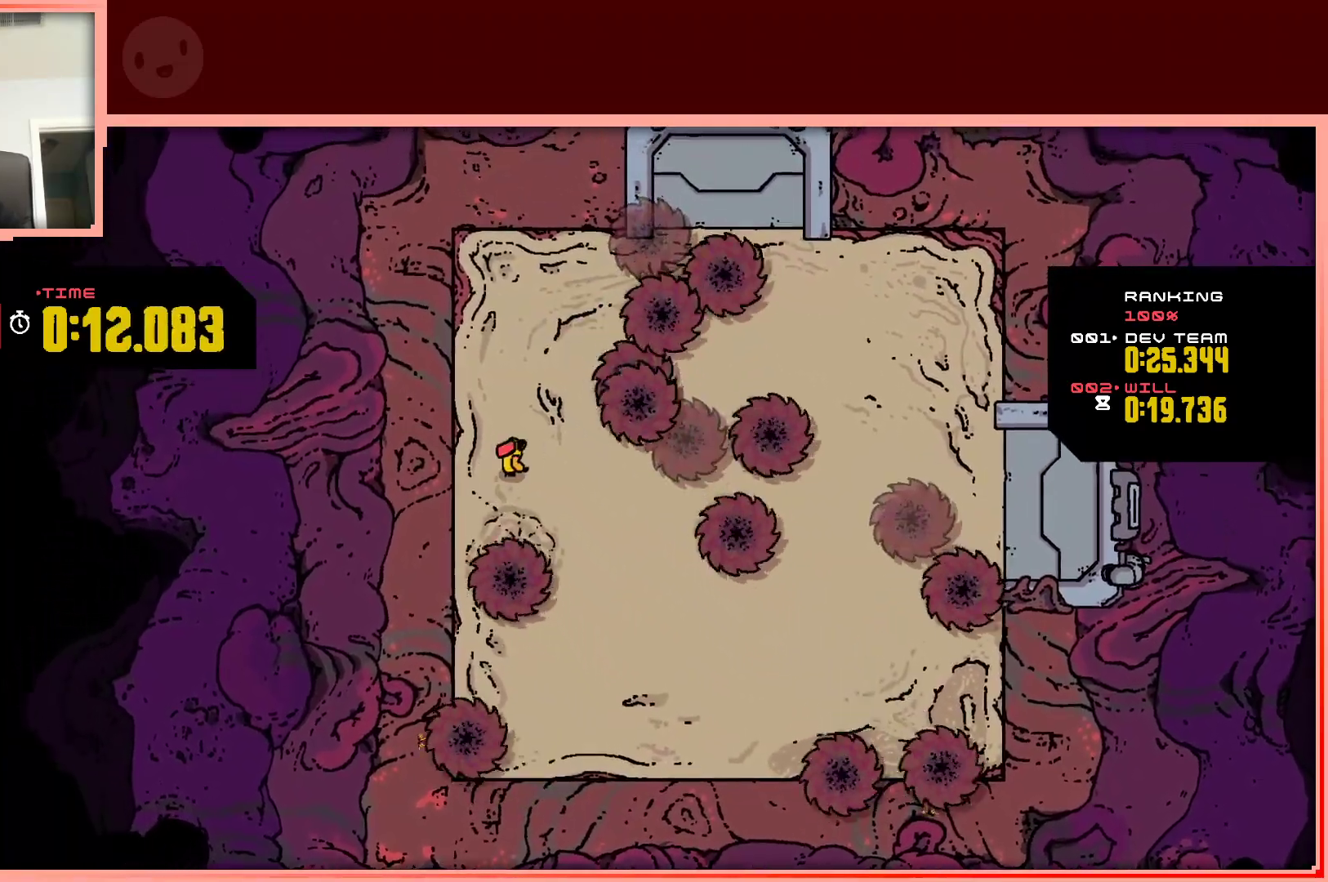
{"keys": [], "events": [[133, "down", "down"], [183, "right", "up"], [367, "down", "up"], [367, "left", "down"], [500, "left", "up"]]}
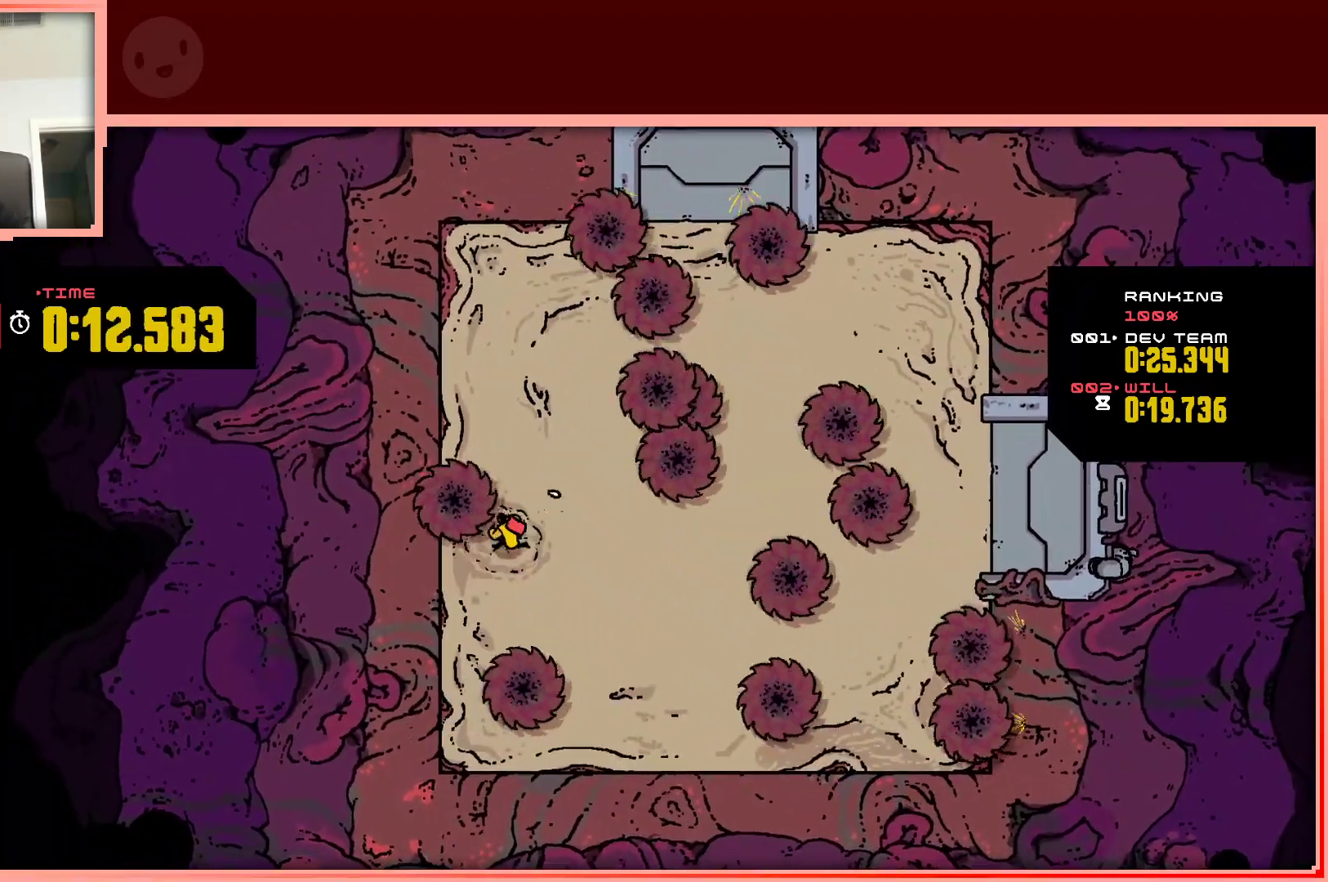
{"keys": [], "events": []}
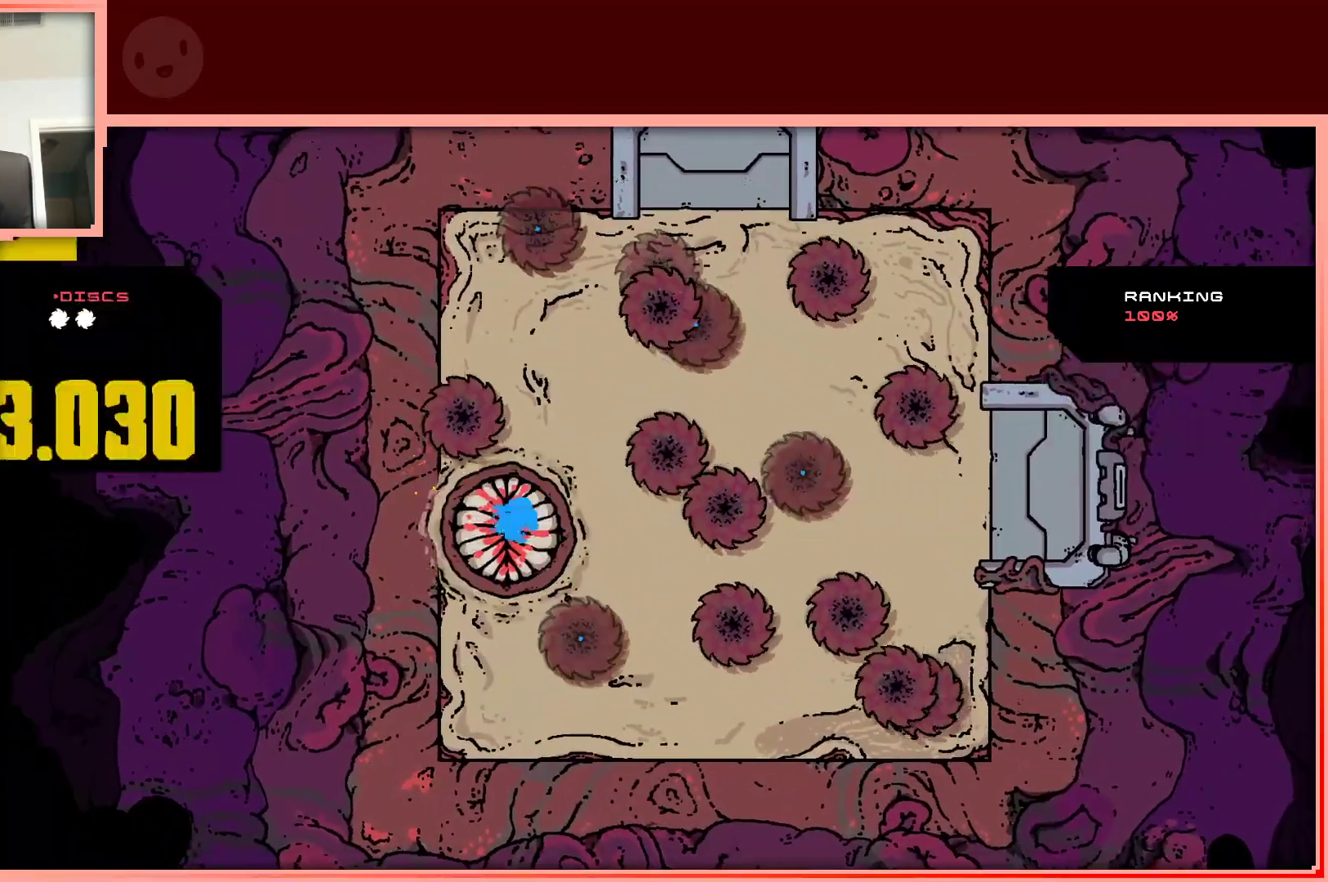
{"keys": [], "events": []}
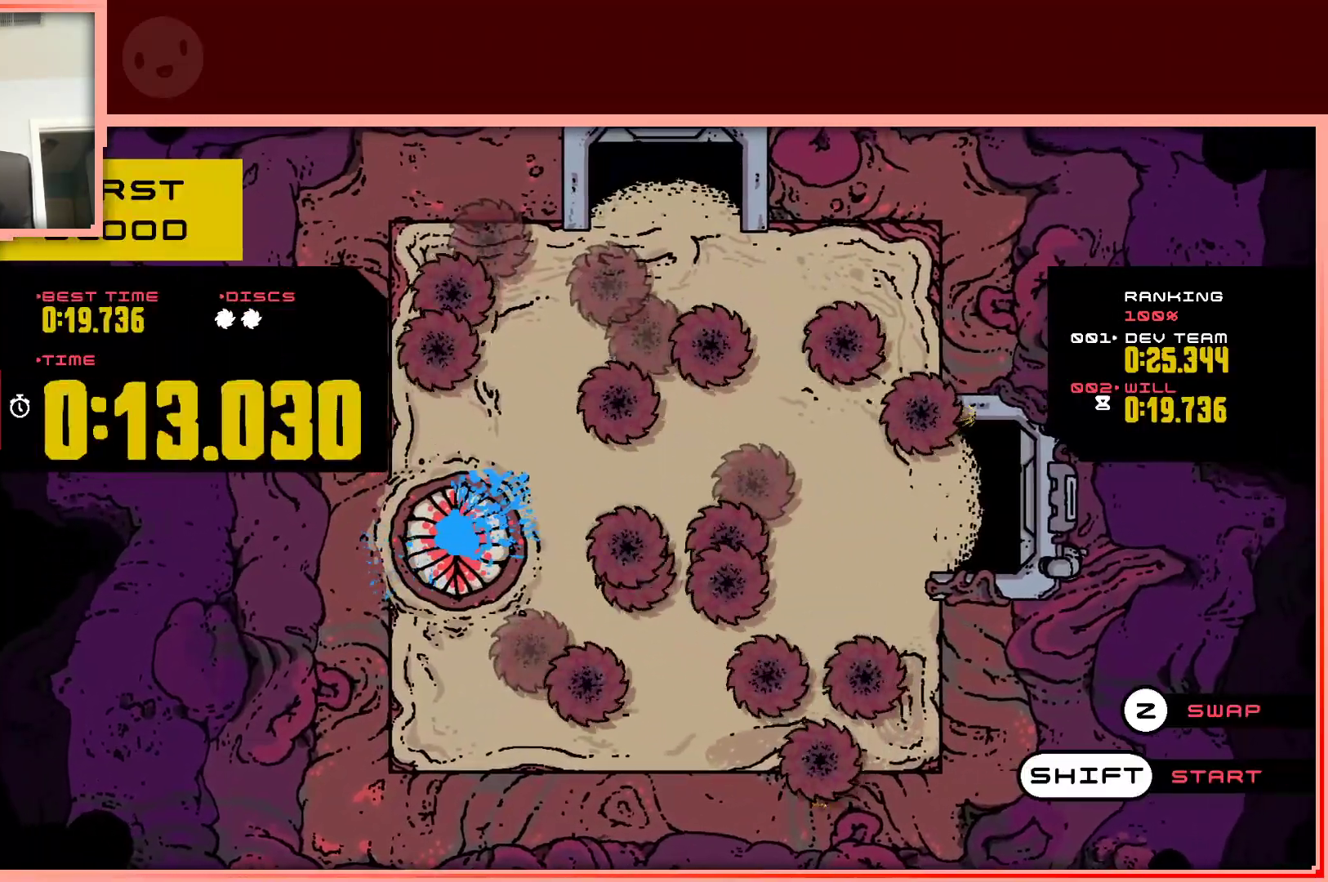
{"keys": [], "events": []}
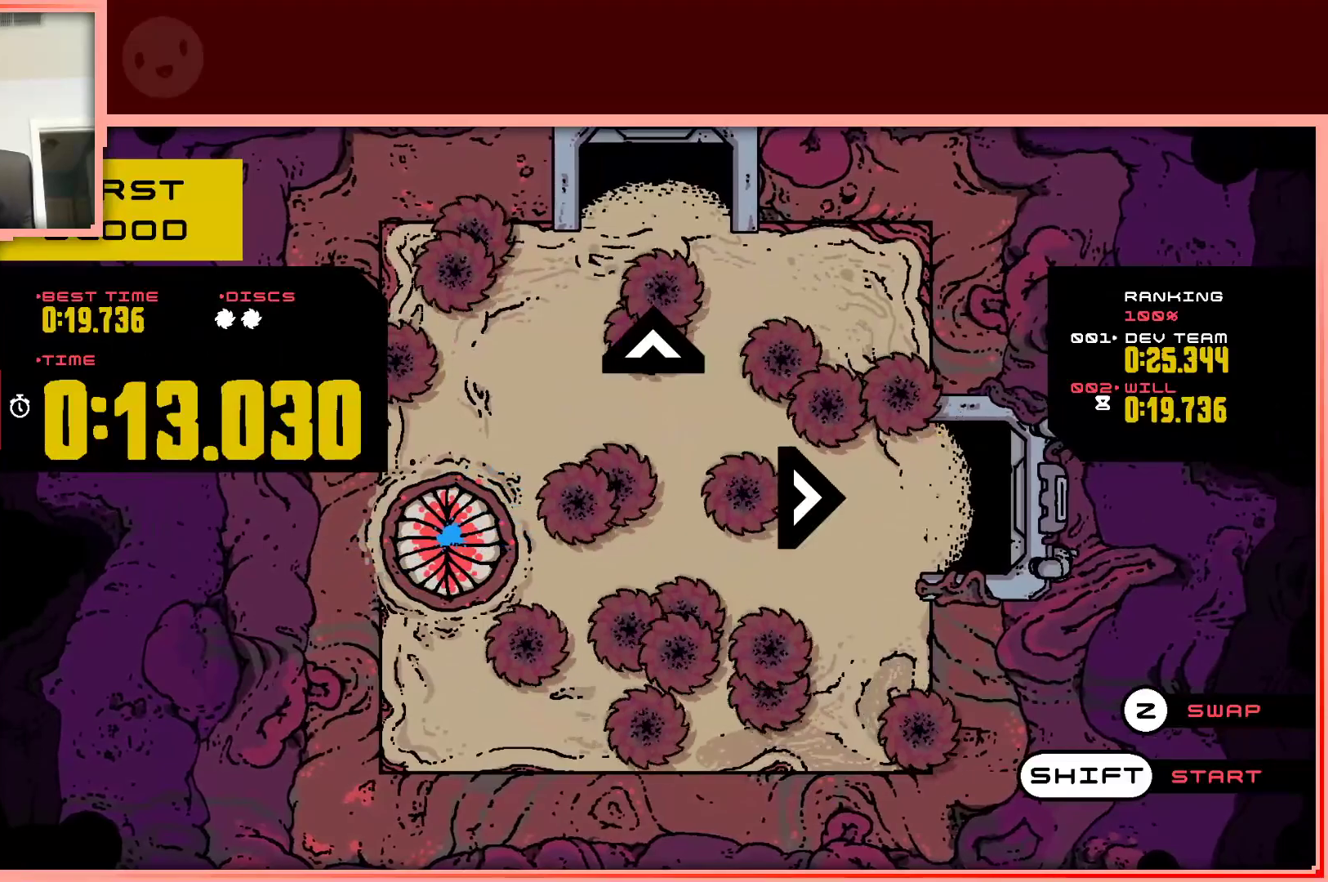
{"keys": [], "events": []}
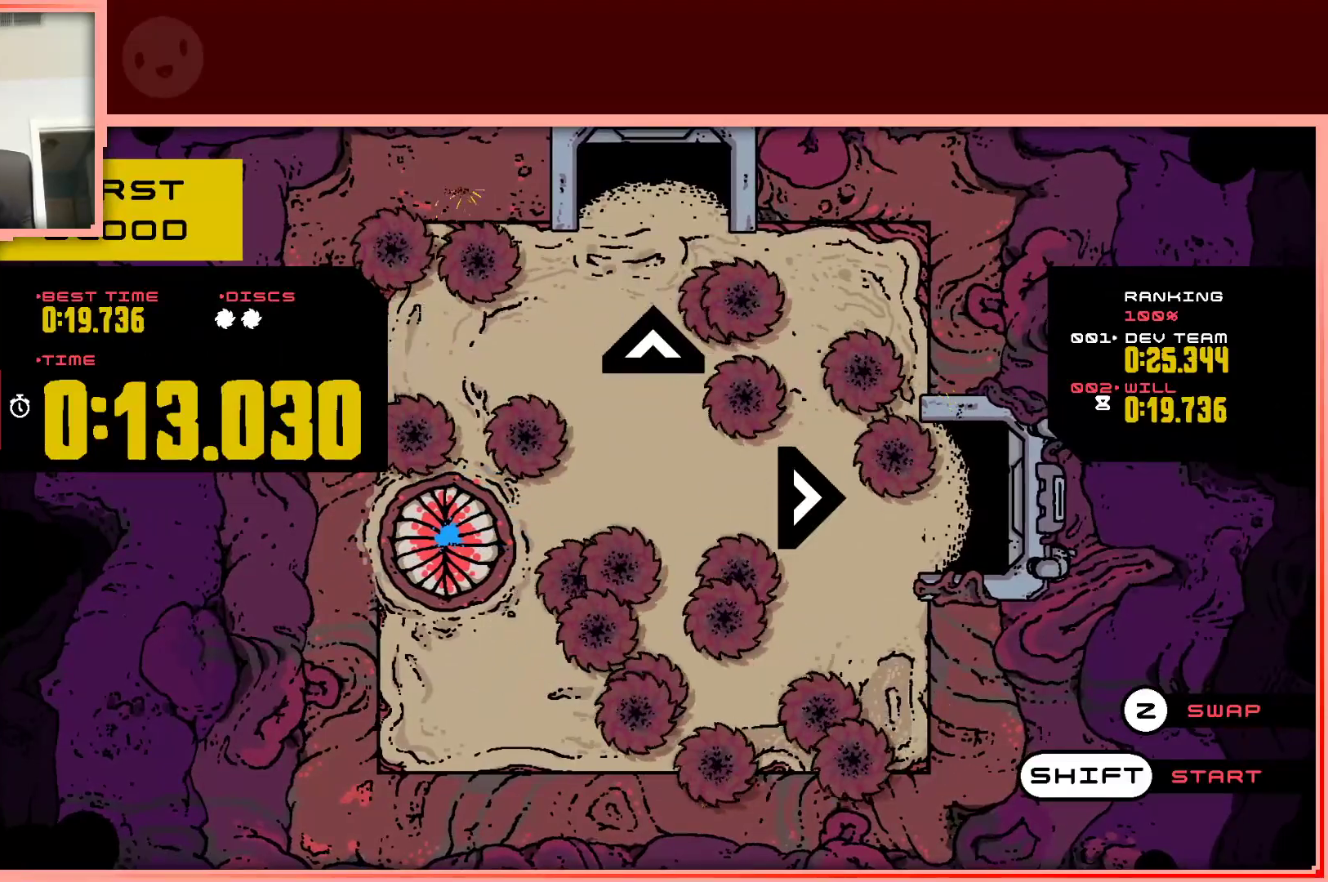
{"keys": [], "events": [[350, "up", "down"], [500, "up", "up"]]}
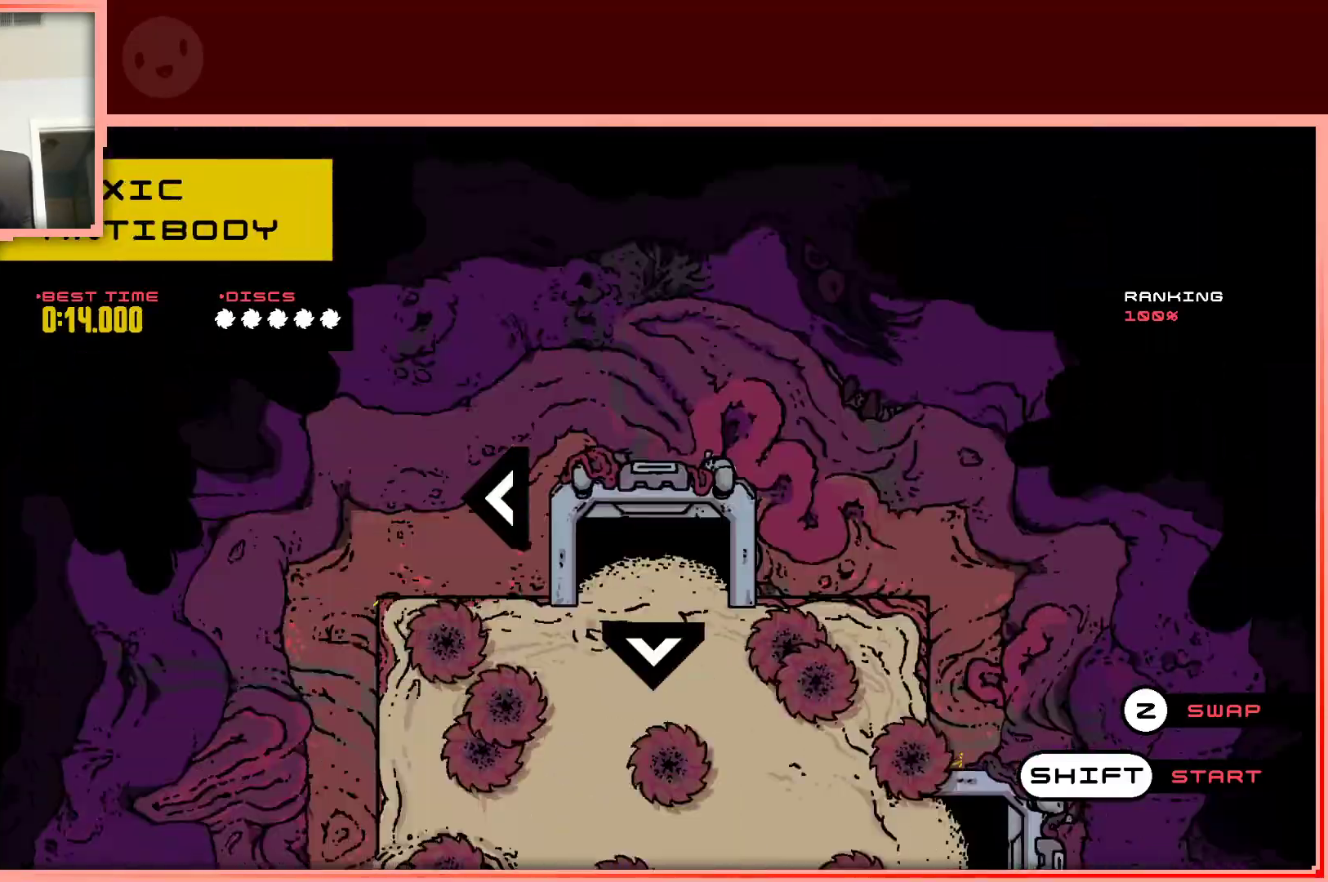
{"keys": [], "events": []}